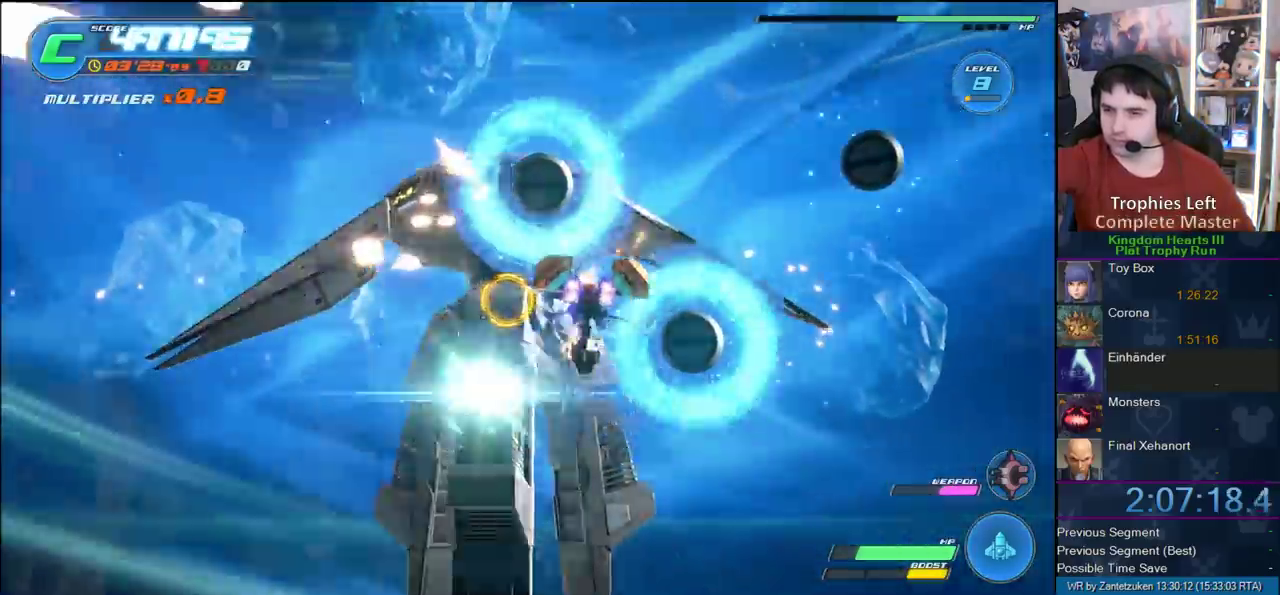
Gameplay with a controller (PlayStation layout); each line is a JSON object with the inputs held at the frame after it. "events" lists button and stick changes between this image and that frame as [ms after this image, input, new state], when the widget could be followed in between.
{"buttons": ["R2"], "left_stick": "down-left", "right_stick": "center"}
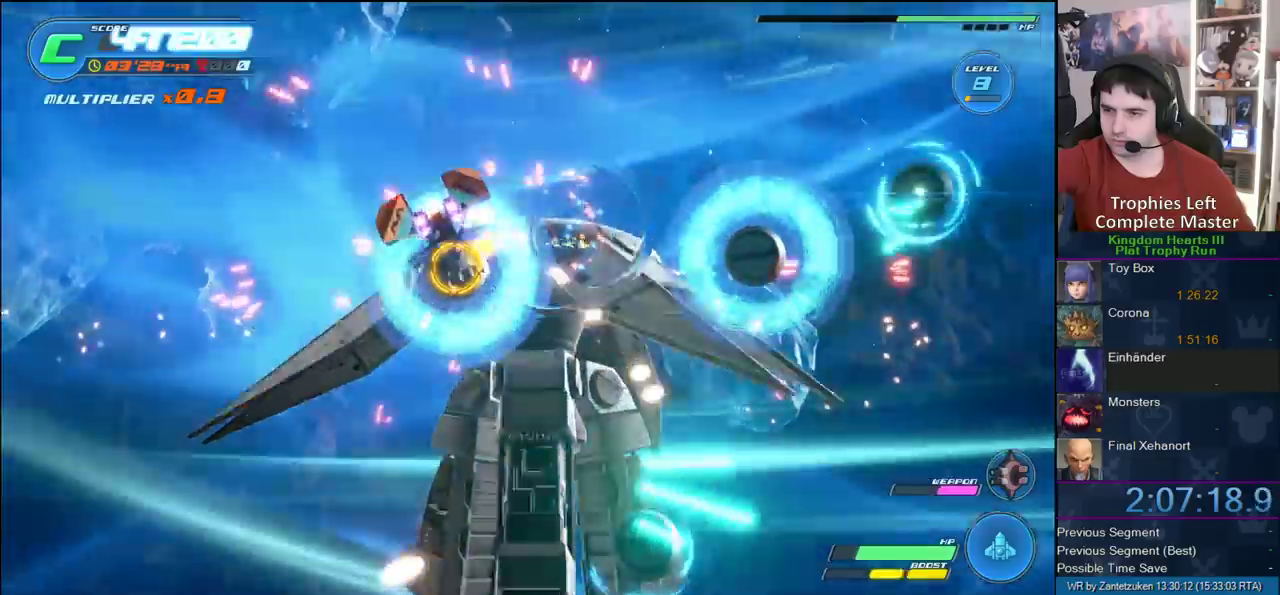
{"buttons": ["R2"], "left_stick": "center", "right_stick": "center", "events": [[17, "left_stick", "down"], [67, "left_stick", "down-right"], [167, "left_stick", "center"], [333, "left_stick", "right"], [400, "left_stick", "down-right"], [467, "left_stick", "center"]]}
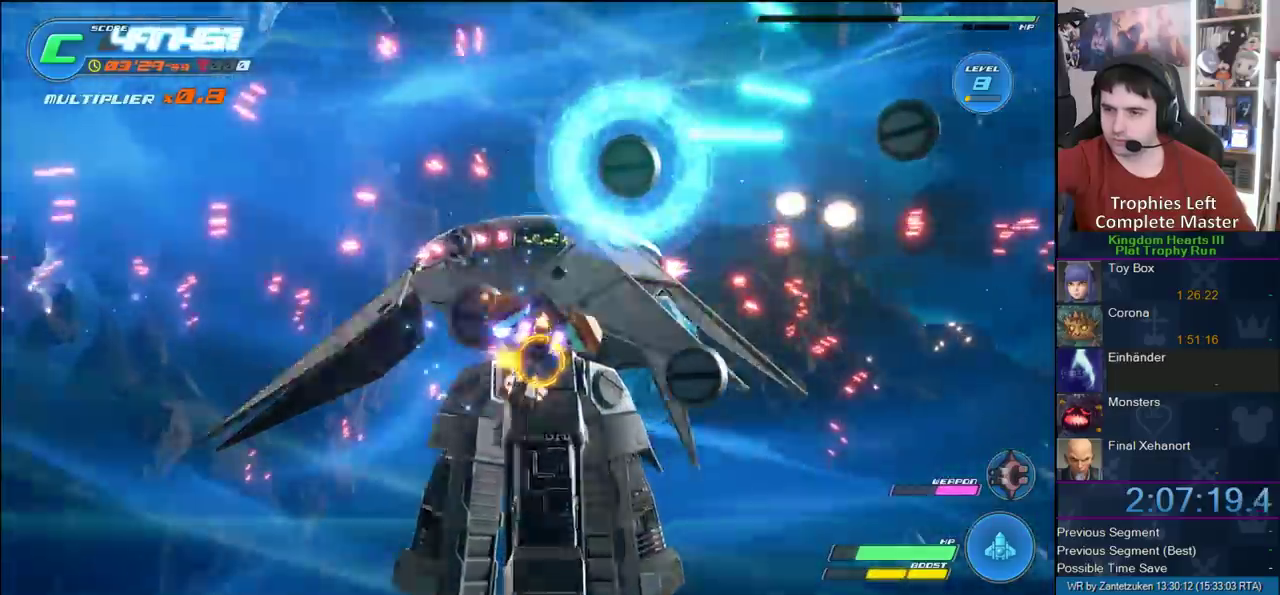
{"buttons": ["R2"], "left_stick": "up-left", "right_stick": "center", "events": [[250, "left_stick", "down-right"], [333, "left_stick", "up-right"], [450, "left_stick", "up-left"]]}
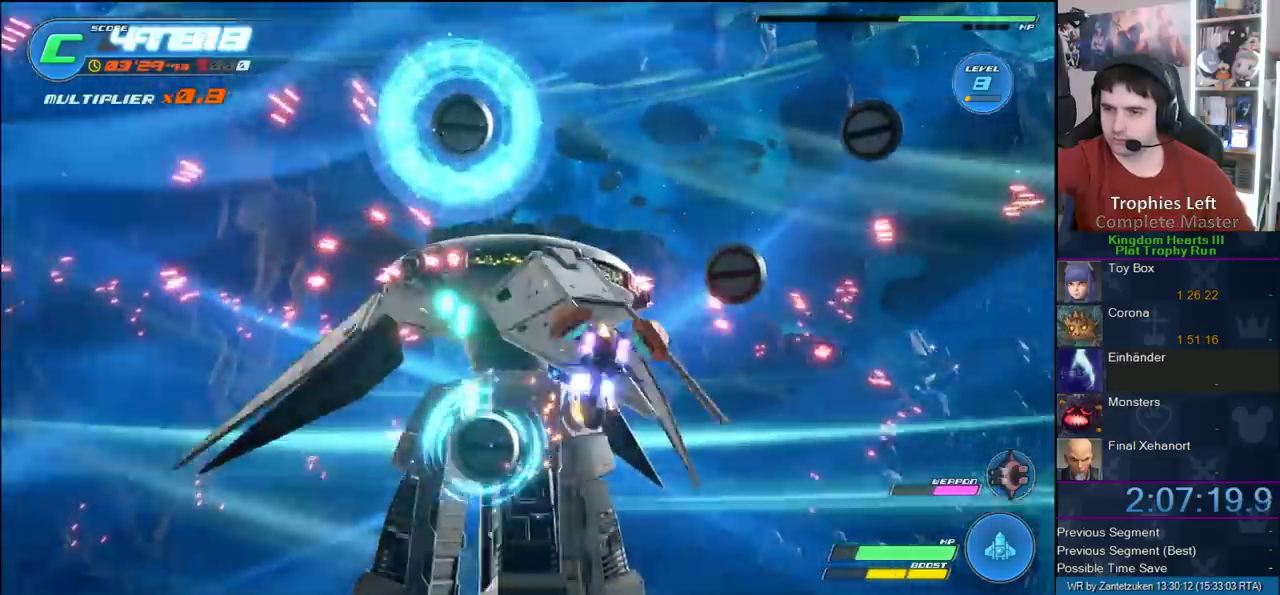
{"buttons": ["R2"], "left_stick": "down", "right_stick": "center", "events": [[150, "left_stick", "right"], [317, "left_stick", "down-left"], [383, "left_stick", "down"]]}
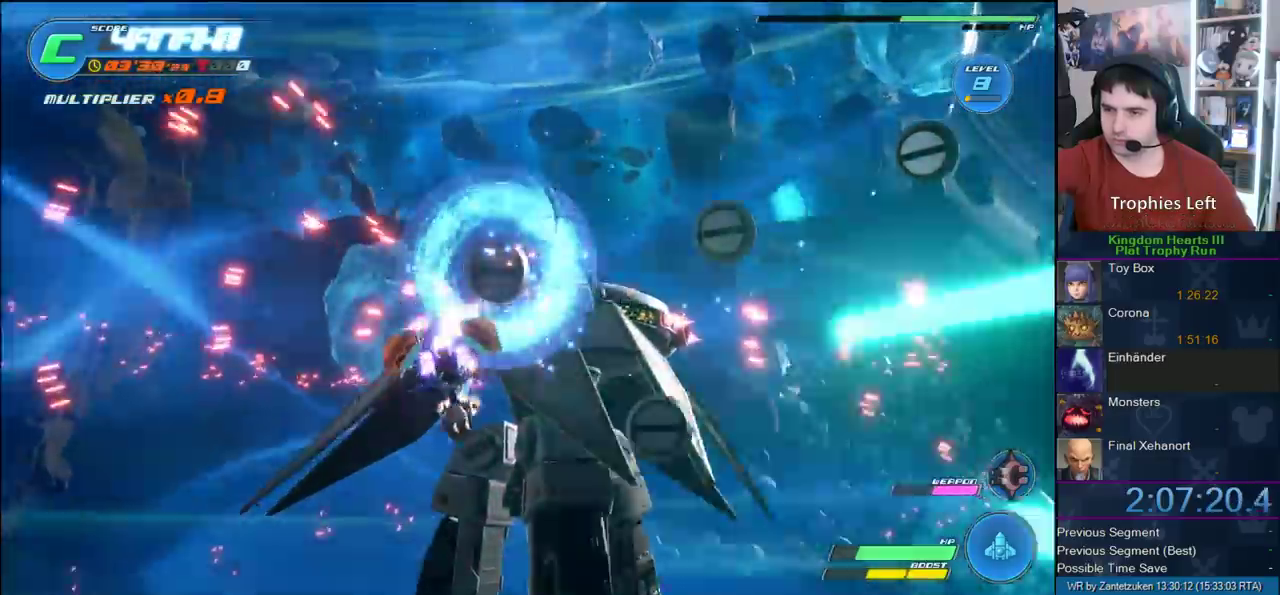
{"buttons": ["R2"], "left_stick": "right", "right_stick": "center"}
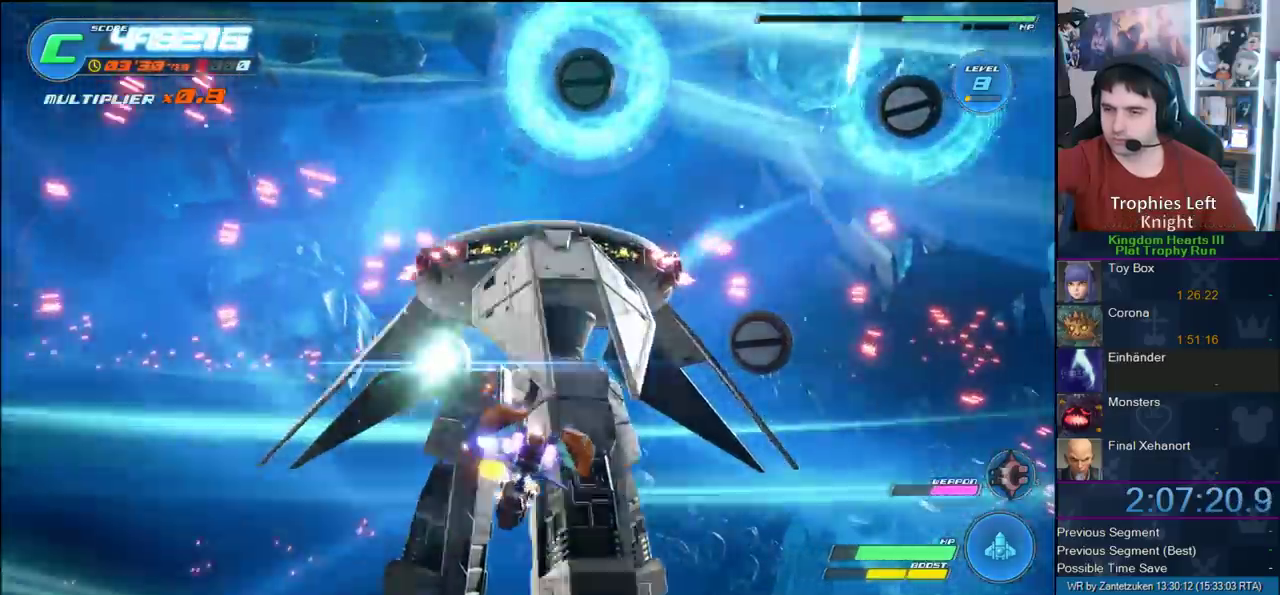
{"buttons": ["R2"], "left_stick": "center", "right_stick": "center"}
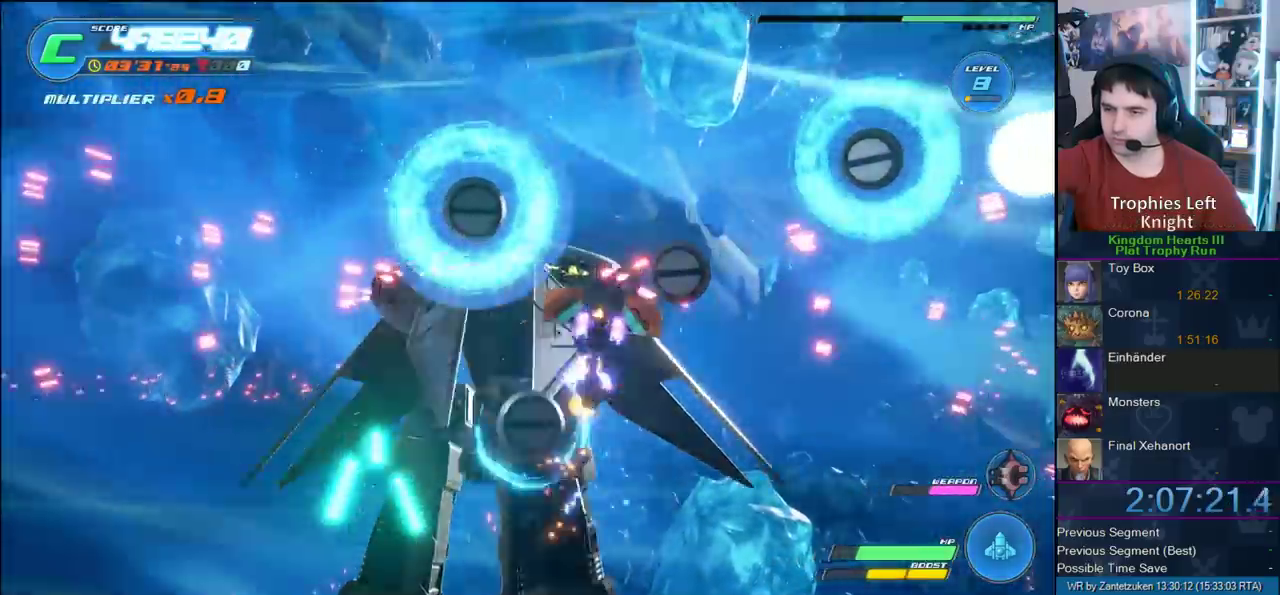
{"buttons": ["R2"], "left_stick": "down", "right_stick": "center", "events": [[100, "left_stick", "up-left"], [217, "left_stick", "right"], [367, "left_stick", "down-left"], [450, "left_stick", "down"]]}
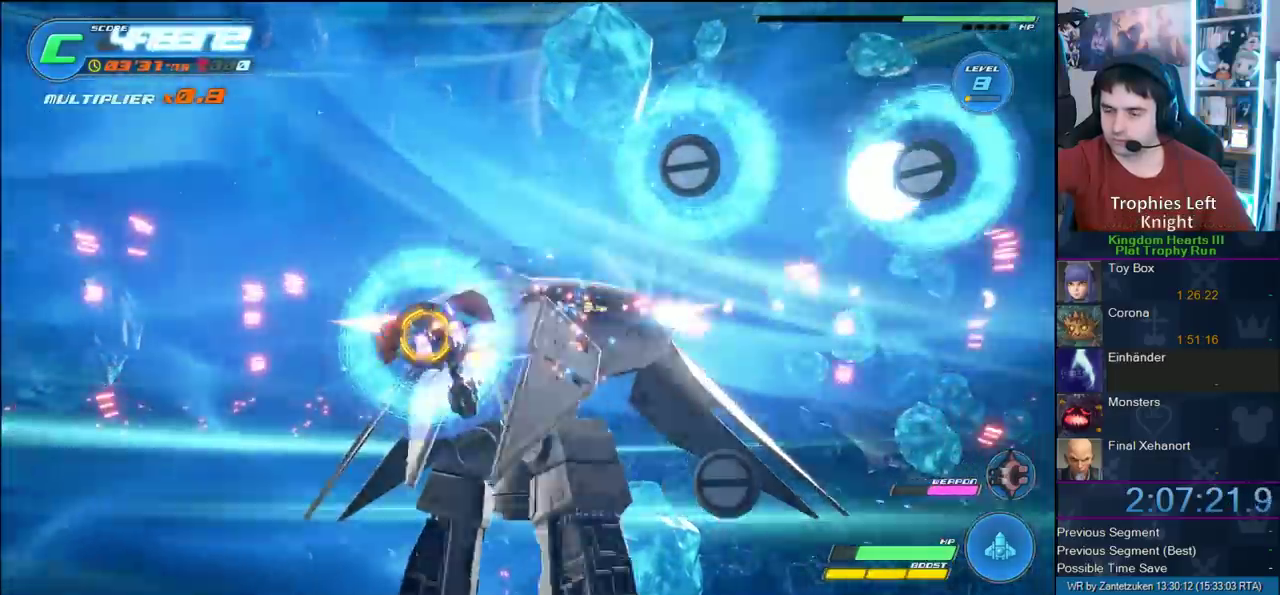
{"buttons": ["R2"], "left_stick": "right", "right_stick": "center"}
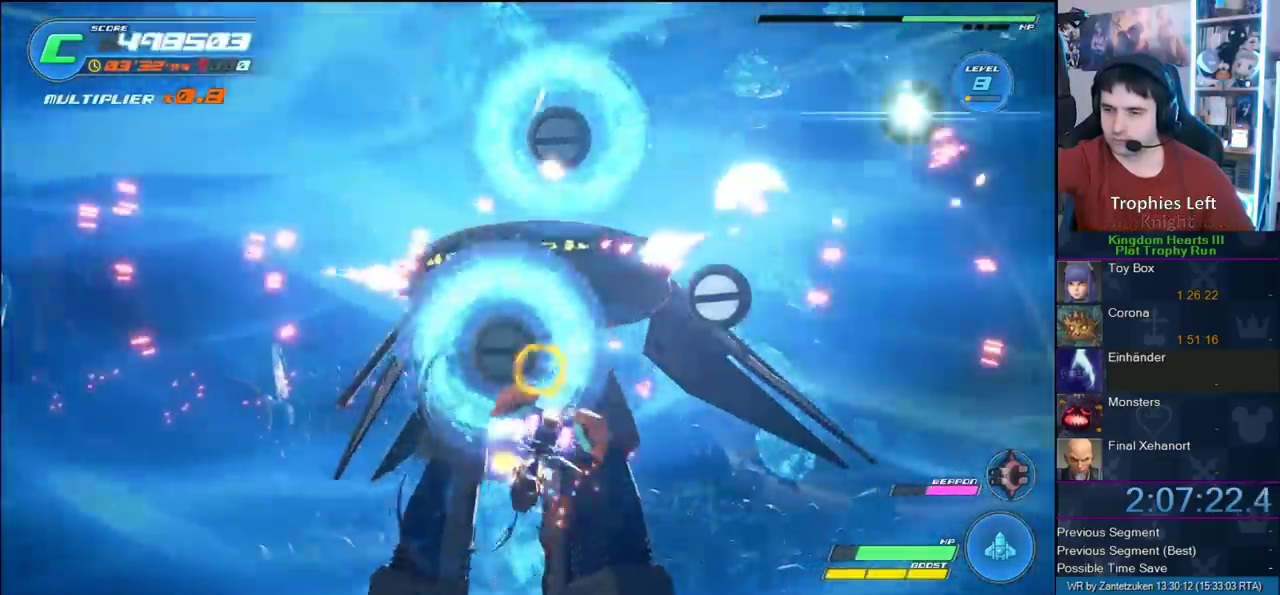
{"buttons": ["R2"], "left_stick": "up-left", "right_stick": "center"}
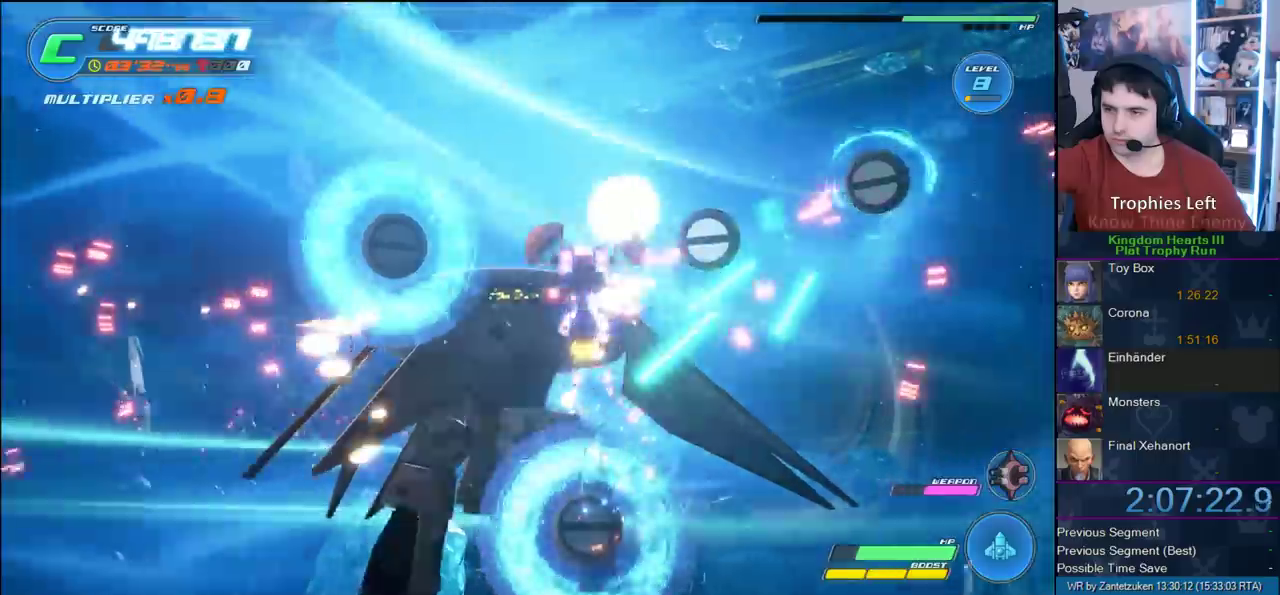
{"buttons": ["R2"], "left_stick": "center", "right_stick": "center", "events": [[33, "left_stick", "down-right"], [150, "left_stick", "down-left"], [367, "left_stick", "down"], [433, "left_stick", "down-right"], [500, "left_stick", "center"]]}
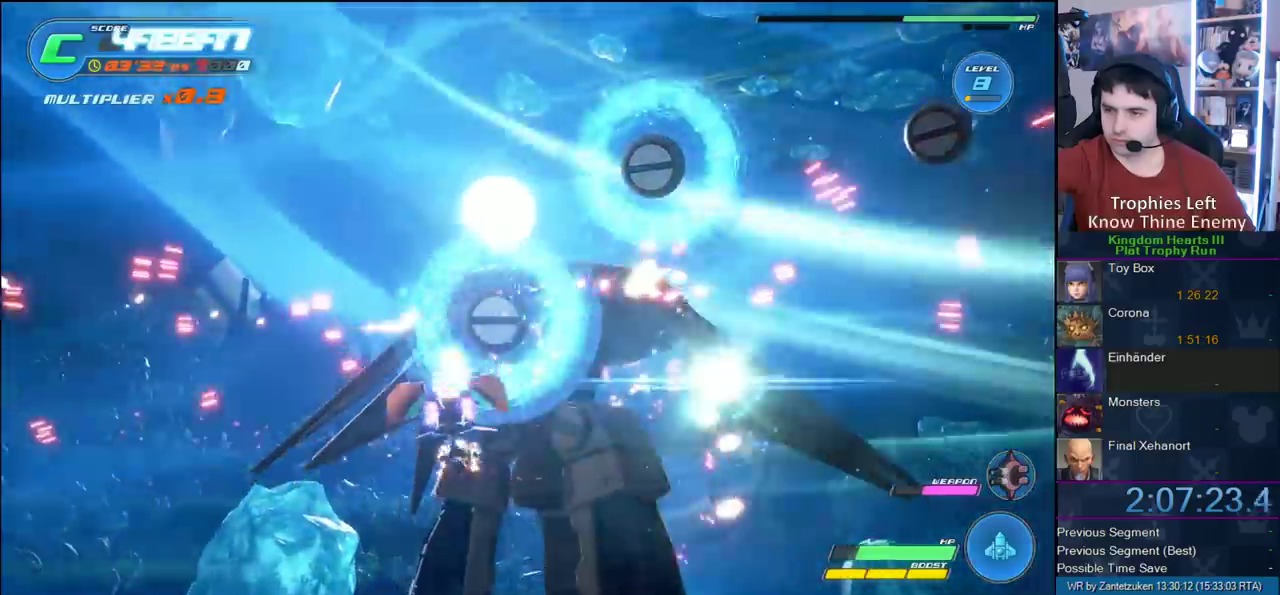
{"buttons": ["R2"], "left_stick": "up-right", "right_stick": "center", "events": [[183, "left_stick", "down-right"], [333, "left_stick", "left"], [450, "left_stick", "up-right"]]}
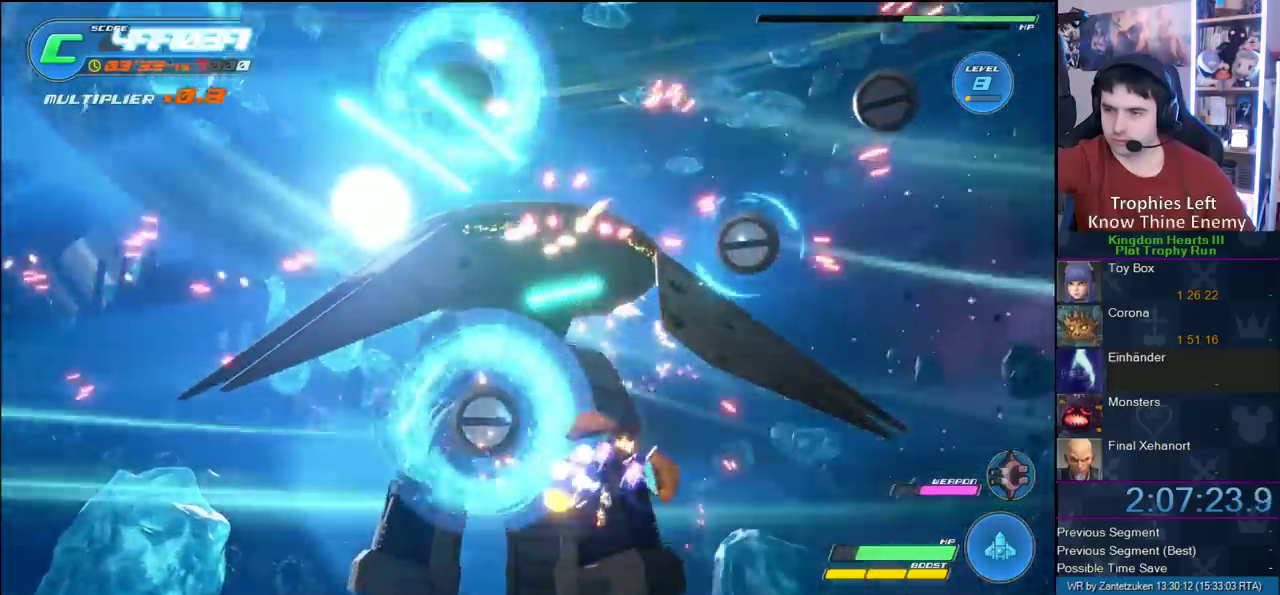
{"buttons": ["R2"], "left_stick": "left", "right_stick": "center"}
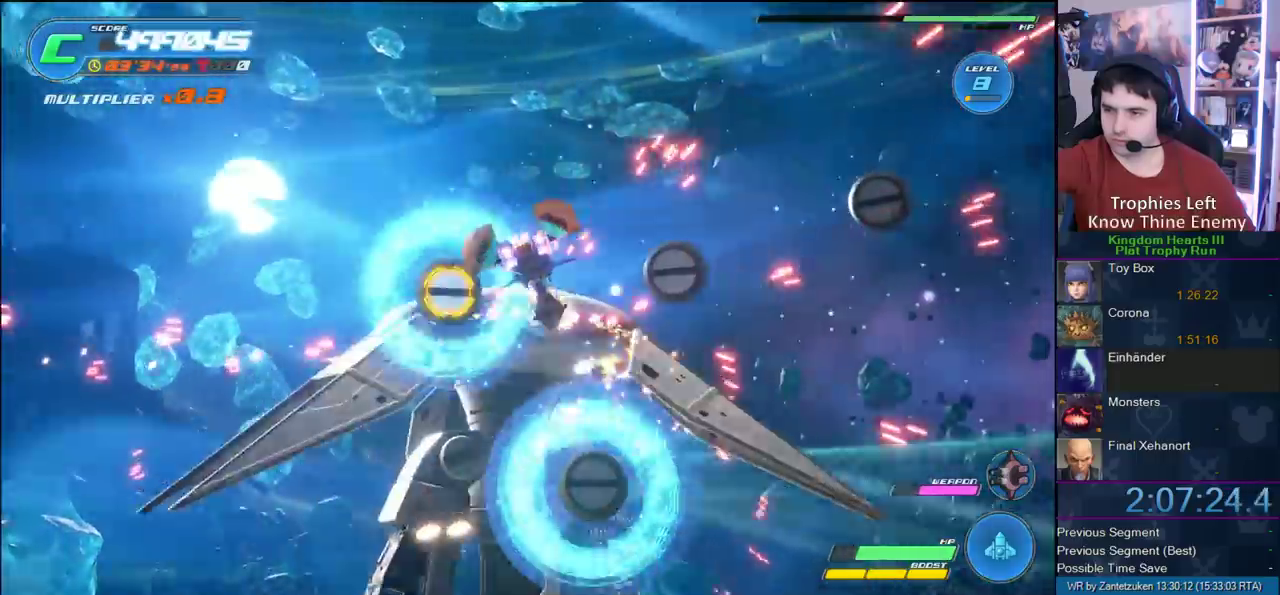
{"buttons": ["R2"], "left_stick": "down-right", "right_stick": "center"}
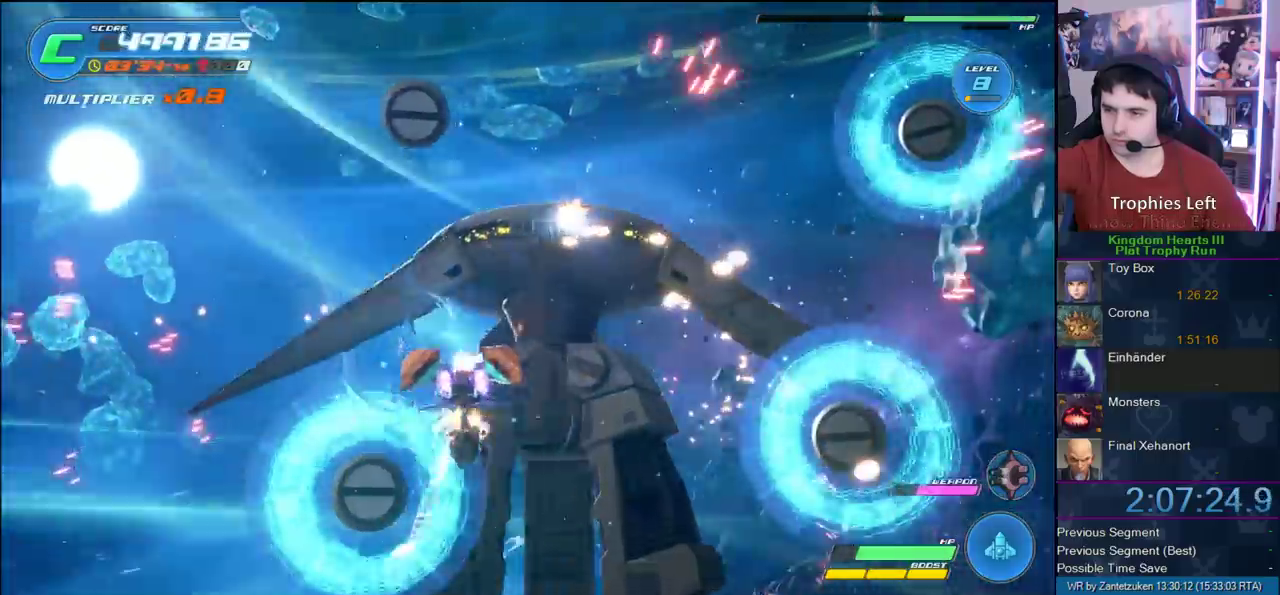
{"buttons": ["R2"], "left_stick": "up-right", "right_stick": "center", "events": [[150, "left_stick", "right"], [200, "left_stick", "center"], [367, "left_stick", "up-right"]]}
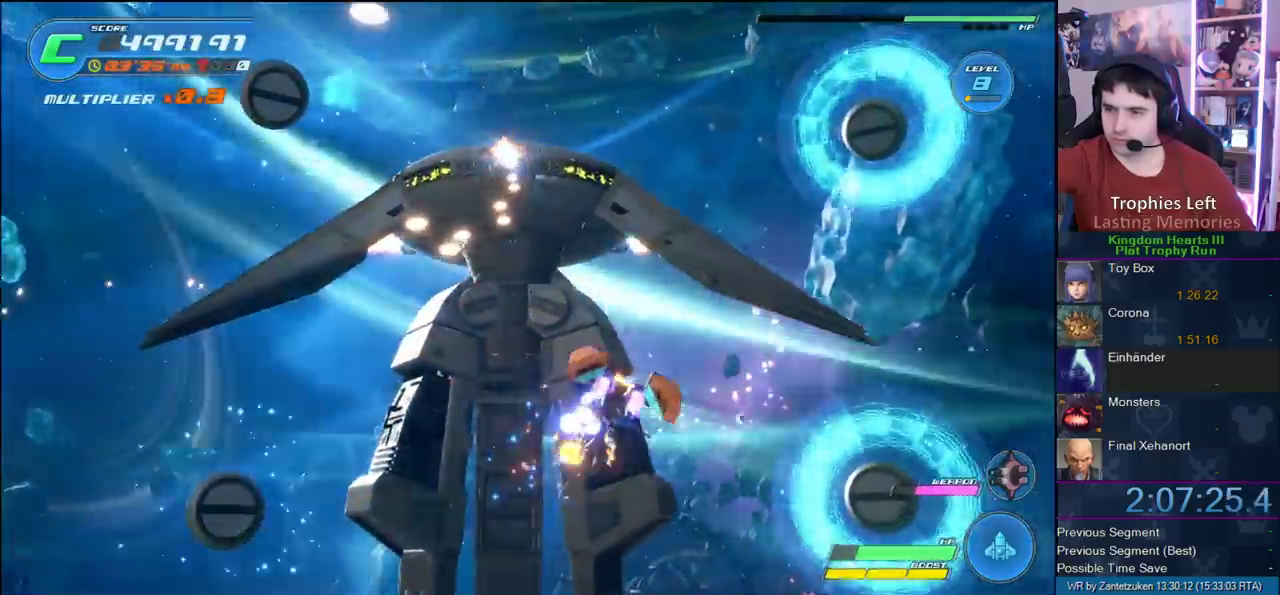
{"buttons": ["R2"], "left_stick": "left", "right_stick": "center"}
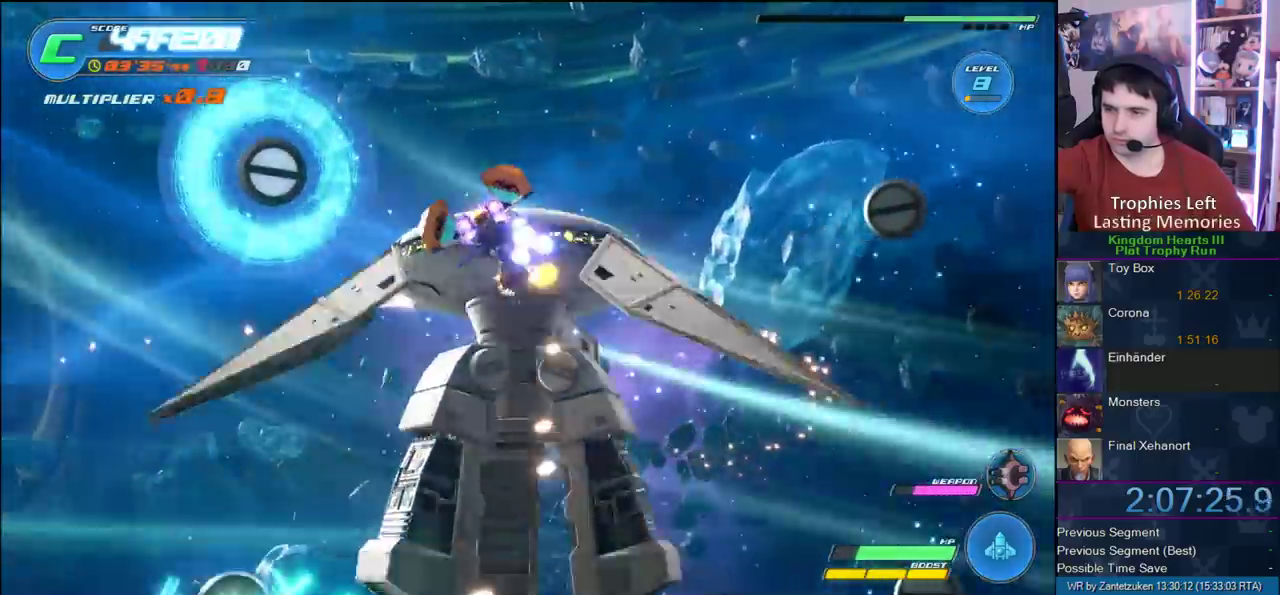
{"buttons": ["R2"], "left_stick": "down-right", "right_stick": "center"}
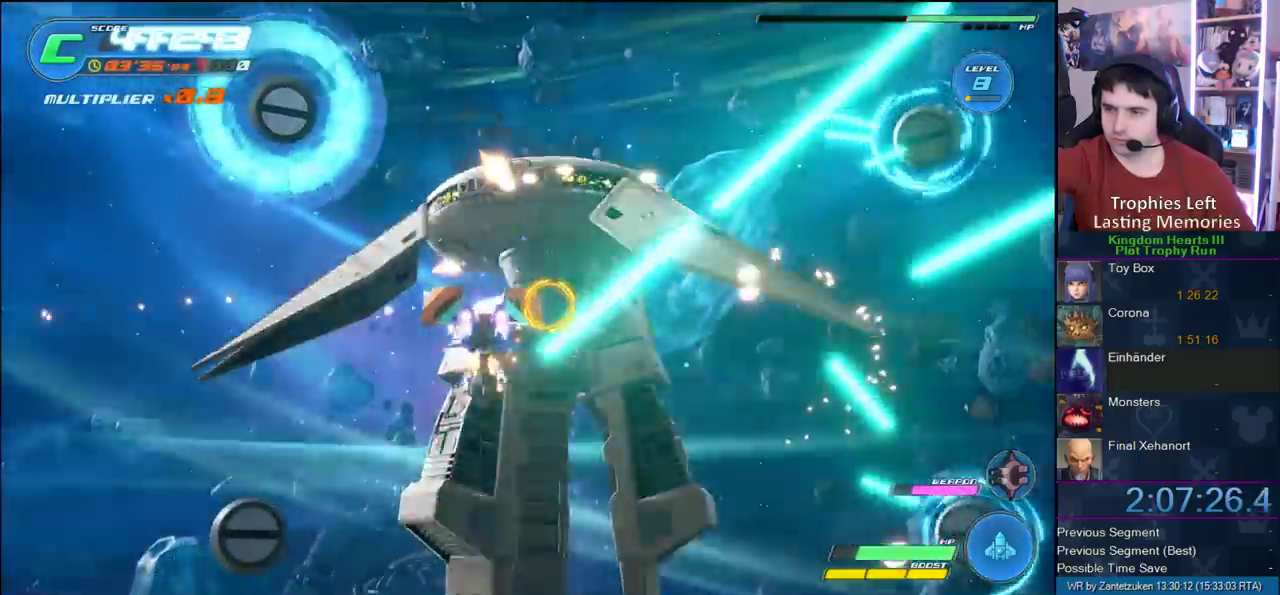
{"buttons": ["R2"], "left_stick": "up-left", "right_stick": "center", "events": [[100, "left_stick", "up-left"], [167, "left_stick", "down-left"], [283, "left_stick", "up-right"], [383, "left_stick", "up"], [450, "left_stick", "up-left"]]}
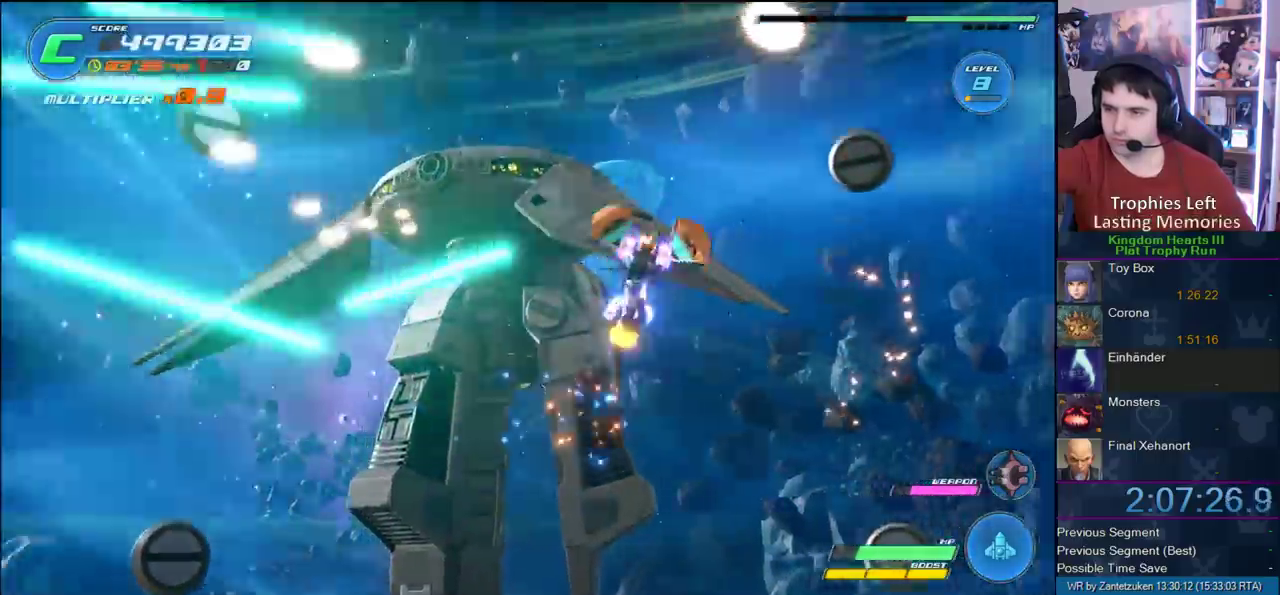
{"buttons": ["R2"], "left_stick": "center", "right_stick": "center", "events": [[233, "left_stick", "right"], [300, "left_stick", "down-left"], [400, "left_stick", "down"], [500, "left_stick", "center"]]}
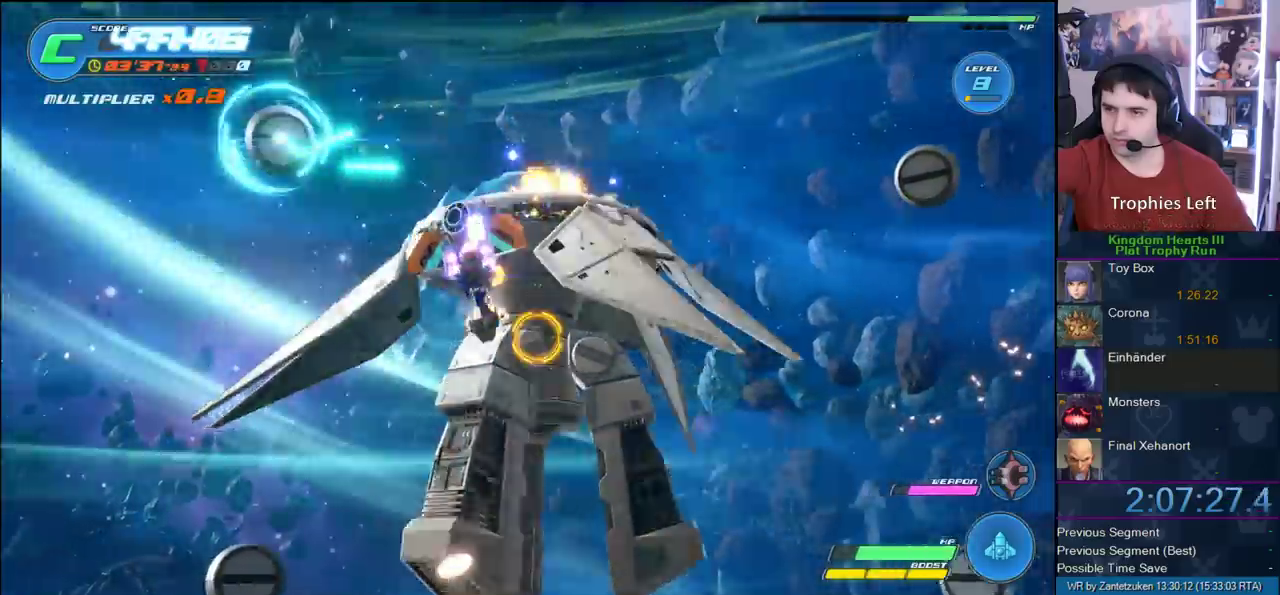
{"buttons": ["R2"], "left_stick": "down-right", "right_stick": "center", "events": [[417, "left_stick", "down-right"]]}
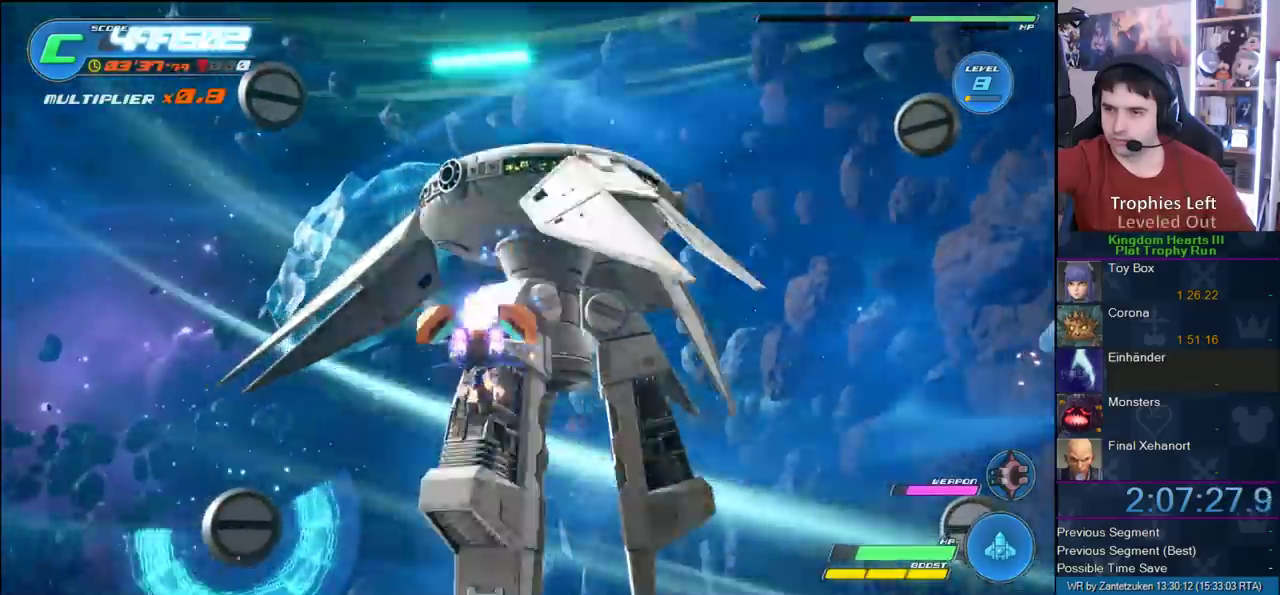
{"buttons": ["R2"], "left_stick": "left", "right_stick": "center"}
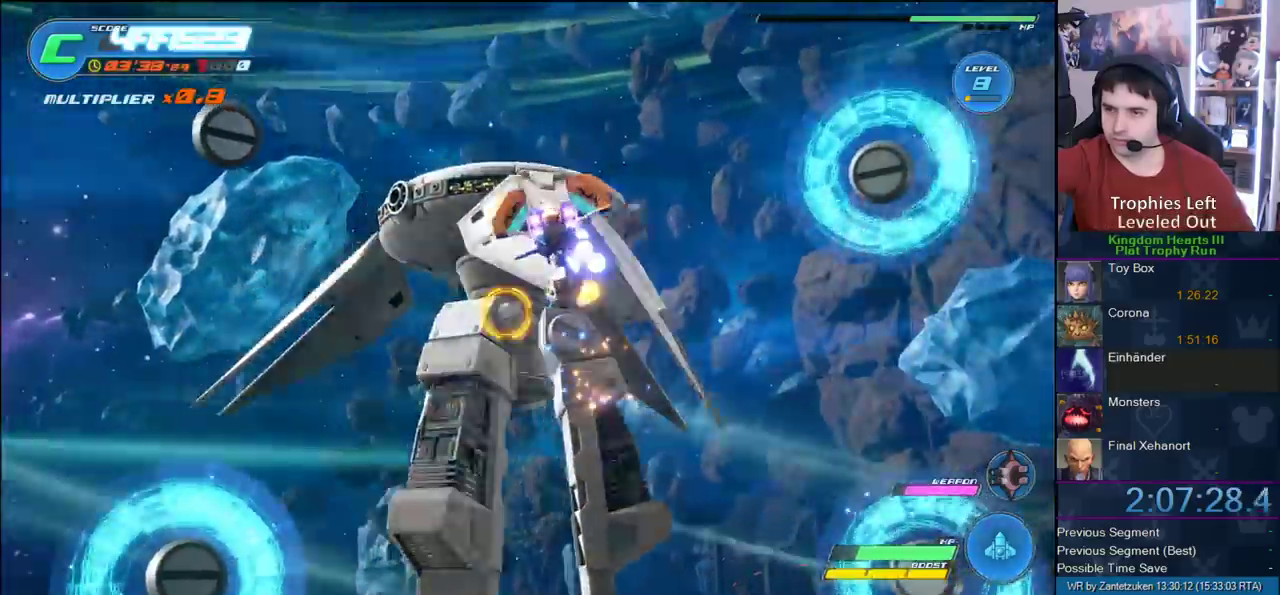
{"buttons": ["R2"], "left_stick": "center", "right_stick": "center"}
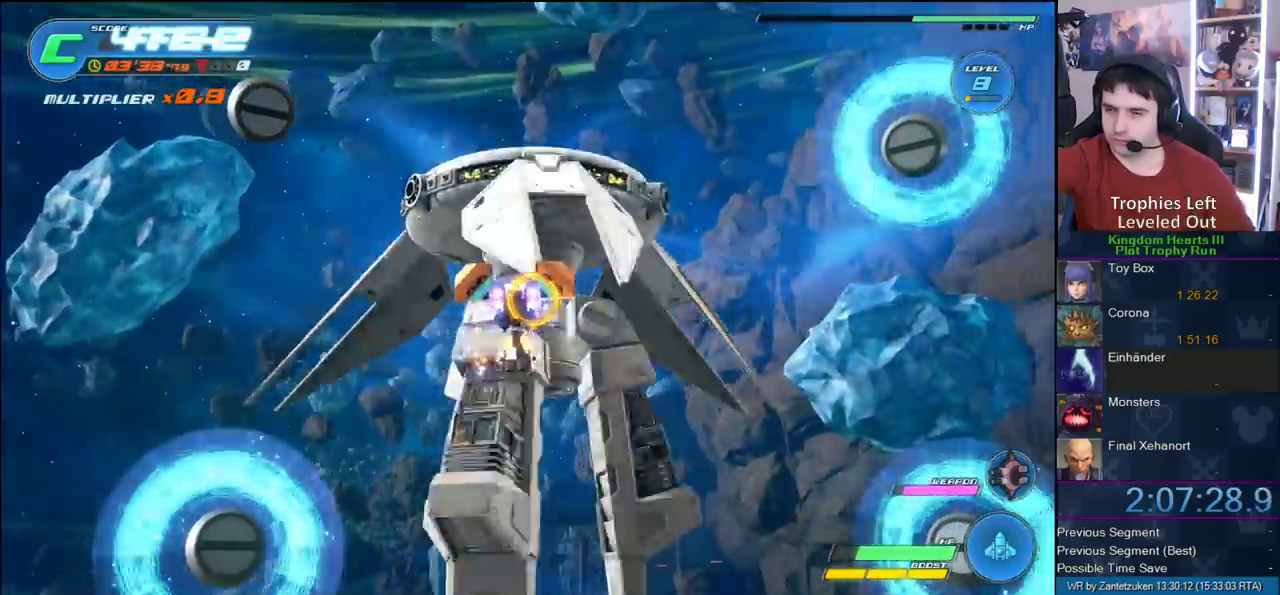
{"buttons": ["R2"], "left_stick": "center", "right_stick": "center", "events": []}
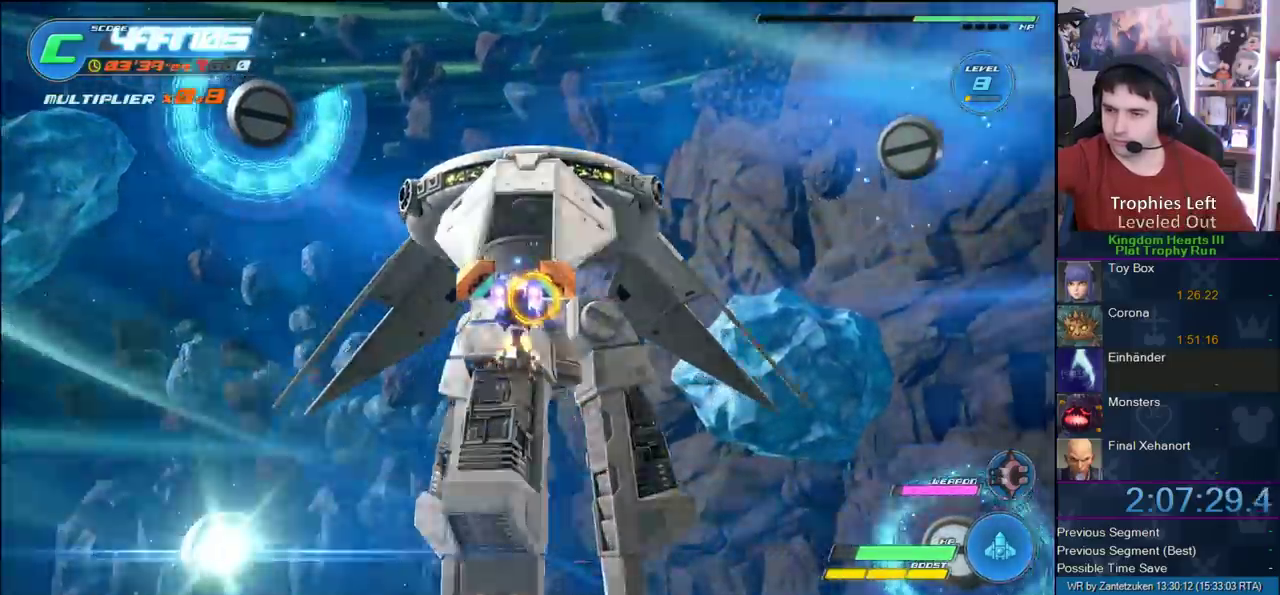
{"buttons": ["R2"], "left_stick": "up-left", "right_stick": "center", "events": [[33, "left_stick", "right"], [100, "left_stick", "up-right"], [150, "left_stick", "up"], [200, "left_stick", "up-left"], [250, "left_stick", "left"], [300, "left_stick", "center"], [383, "left_stick", "up-left"]]}
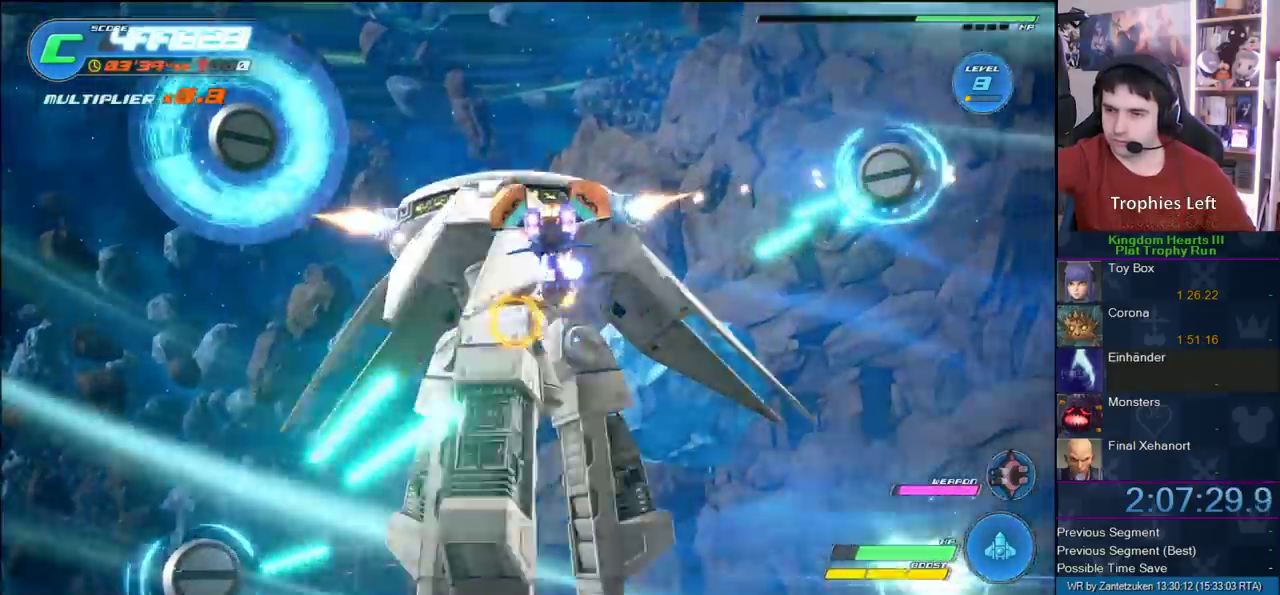
{"buttons": ["R2"], "left_stick": "center", "right_stick": "center", "events": [[83, "left_stick", "right"], [167, "left_stick", "down-left"], [300, "left_stick", "up-right"], [400, "left_stick", "down-right"], [483, "left_stick", "center"]]}
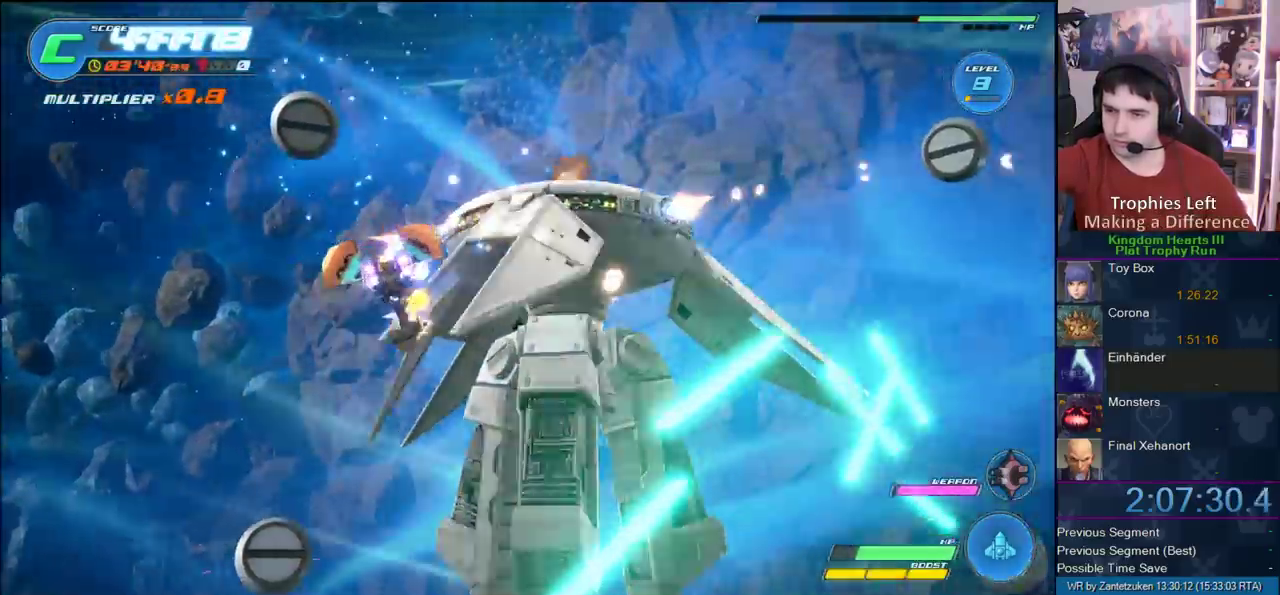
{"buttons": ["R2"], "left_stick": "center", "right_stick": "center", "events": [[50, "left_stick", "down-right"], [300, "left_stick", "down-left"], [417, "left_stick", "up-right"], [483, "left_stick", "center"]]}
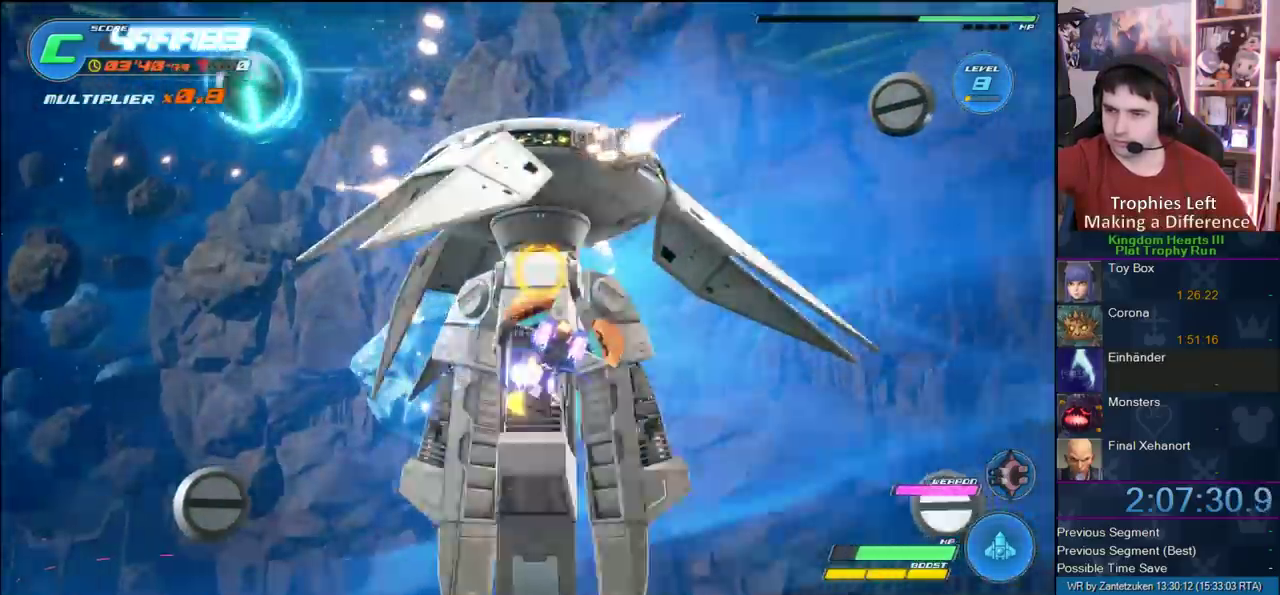
{"buttons": ["R2"], "left_stick": "up-left", "right_stick": "center", "events": [[150, "left_stick", "up-right"], [333, "left_stick", "up"], [400, "left_stick", "up-left"]]}